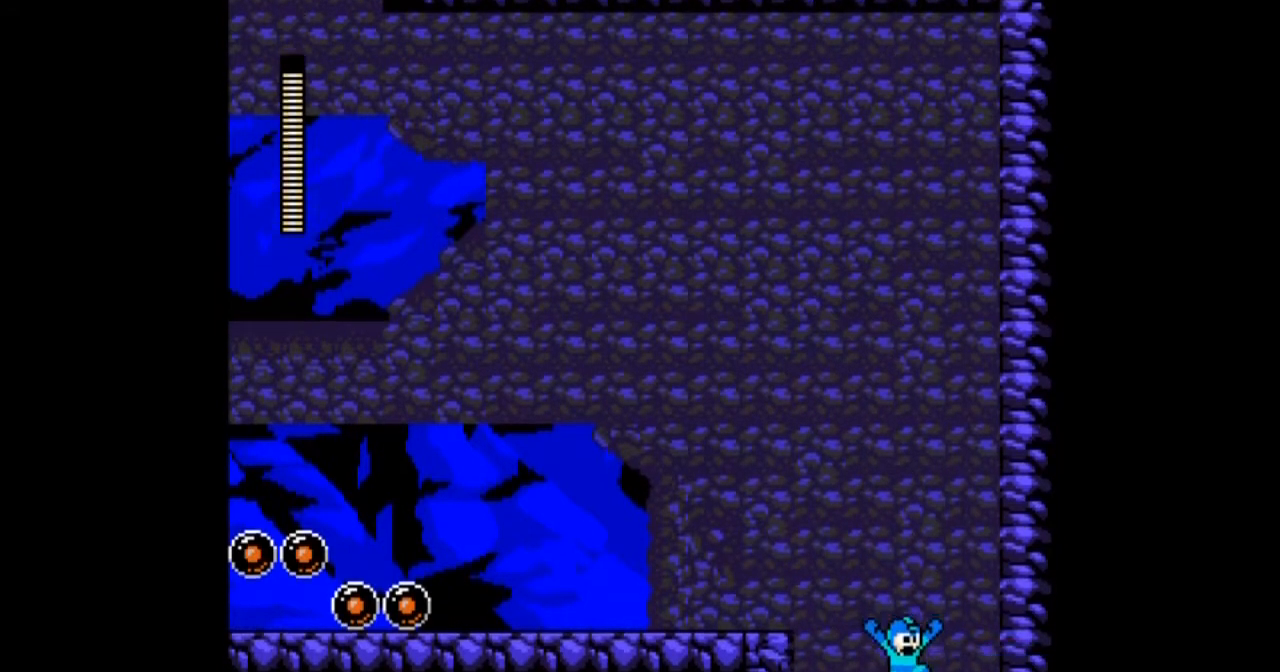
Gameplay with a controller; each line is a JSON object with the inputs held at the frame after it. "events" lists button and stick changes between this image and that frame as [ms after this image, input, new state], when the widget could be followed in between. Not read: L3 R3.
{"buttons": [], "events": []}
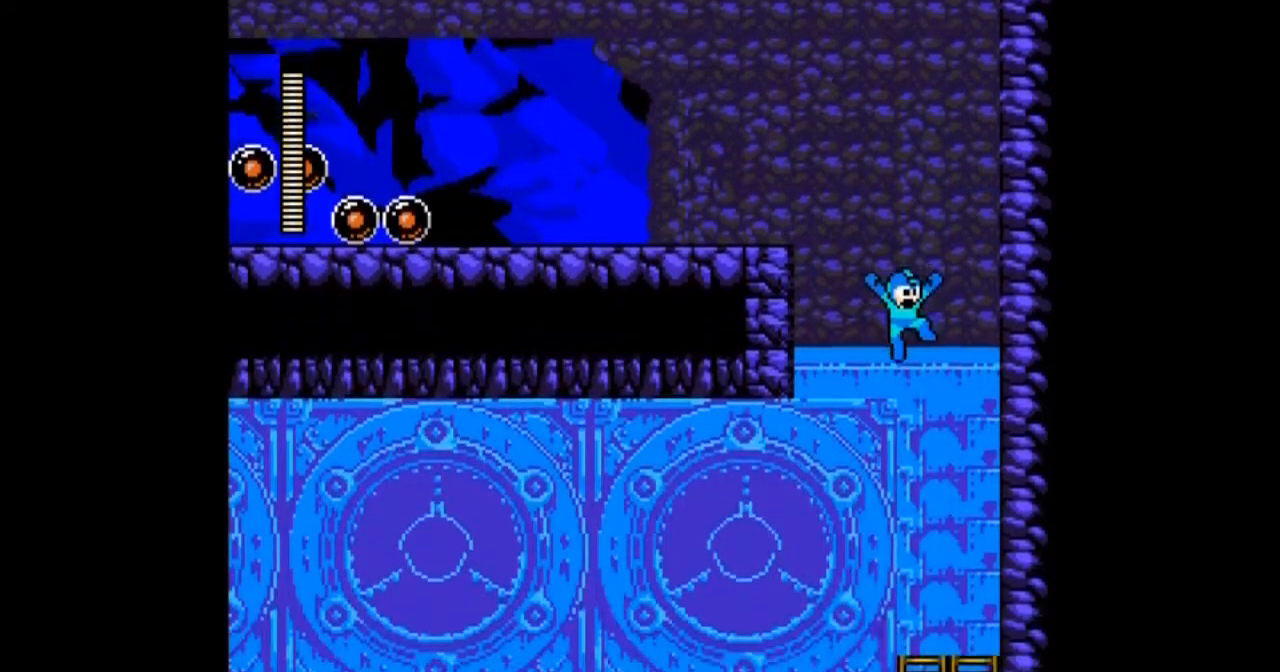
{"buttons": [], "events": []}
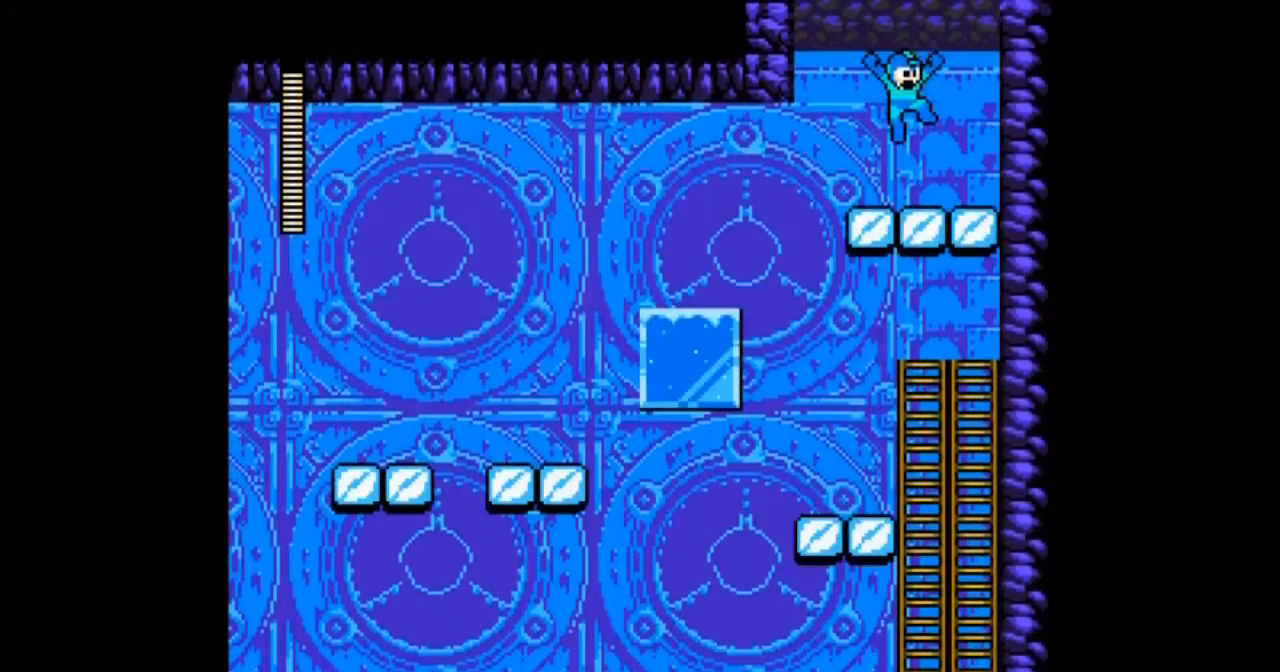
{"buttons": [], "events": []}
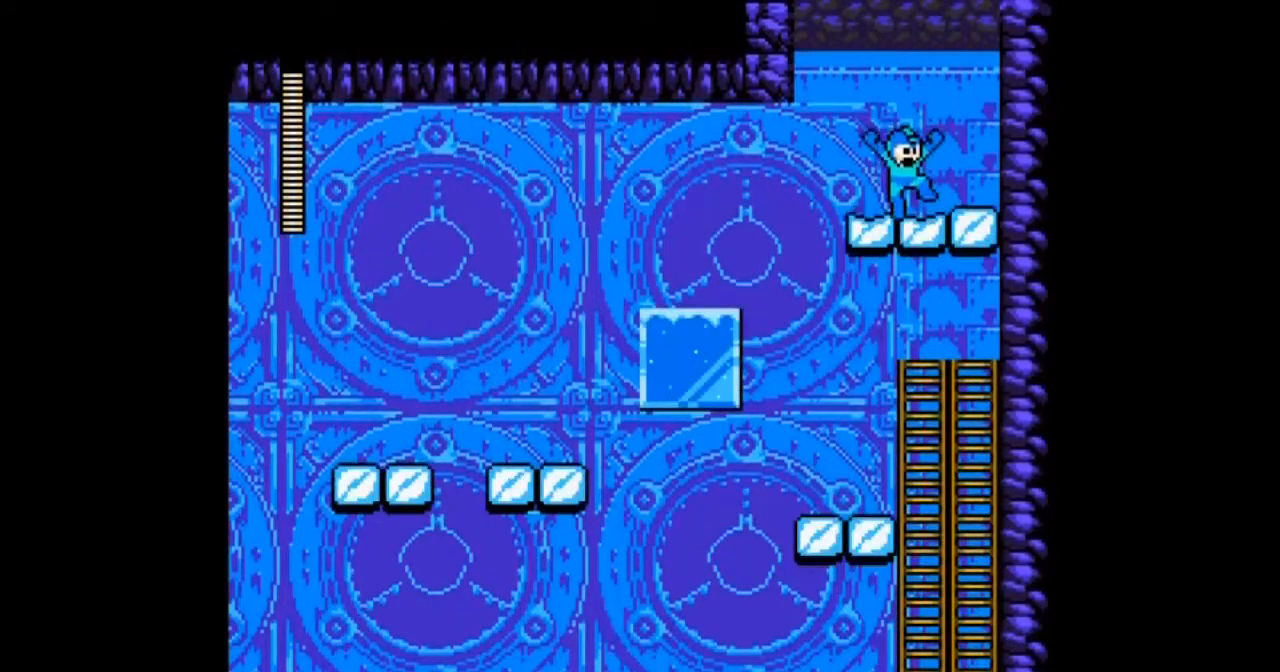
{"buttons": ["DPAD_RIGHT"], "events": [[34, "DPAD_LEFT", "down"], [334, "DPAD_LEFT", "up"], [401, "DPAD_RIGHT", "down"]]}
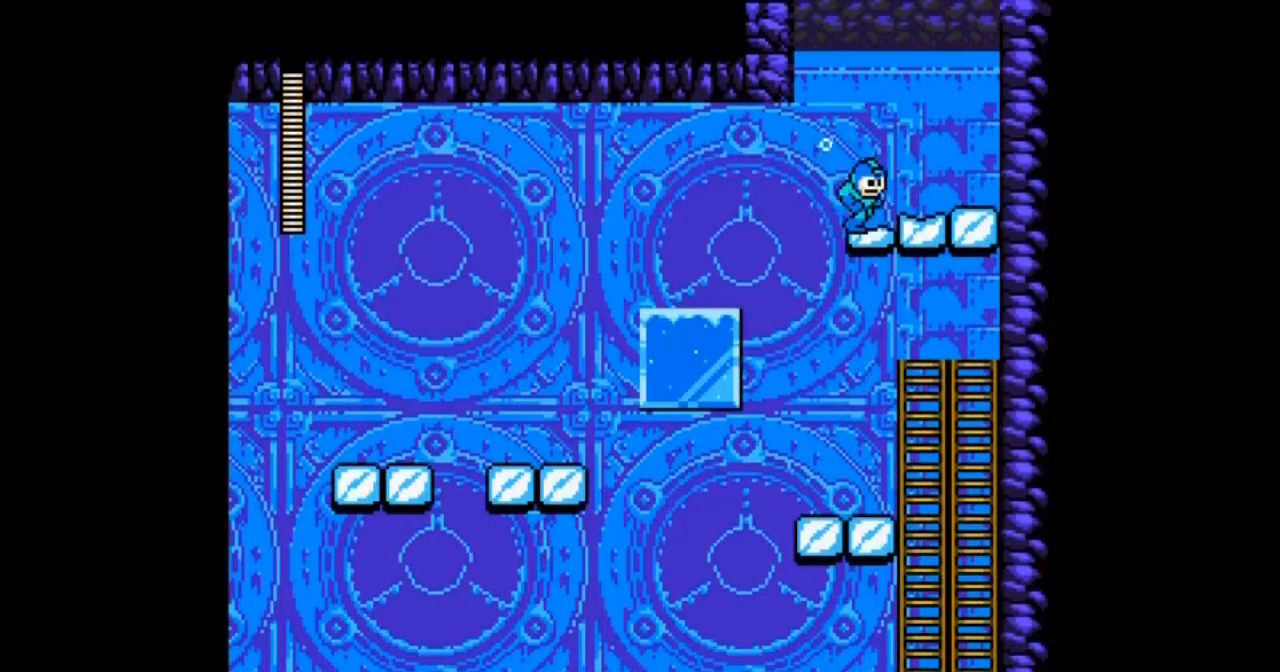
{"buttons": [], "events": [[66, "DPAD_RIGHT", "up"], [267, "DPAD_LEFT", "down"], [333, "DPAD_LEFT", "up"]]}